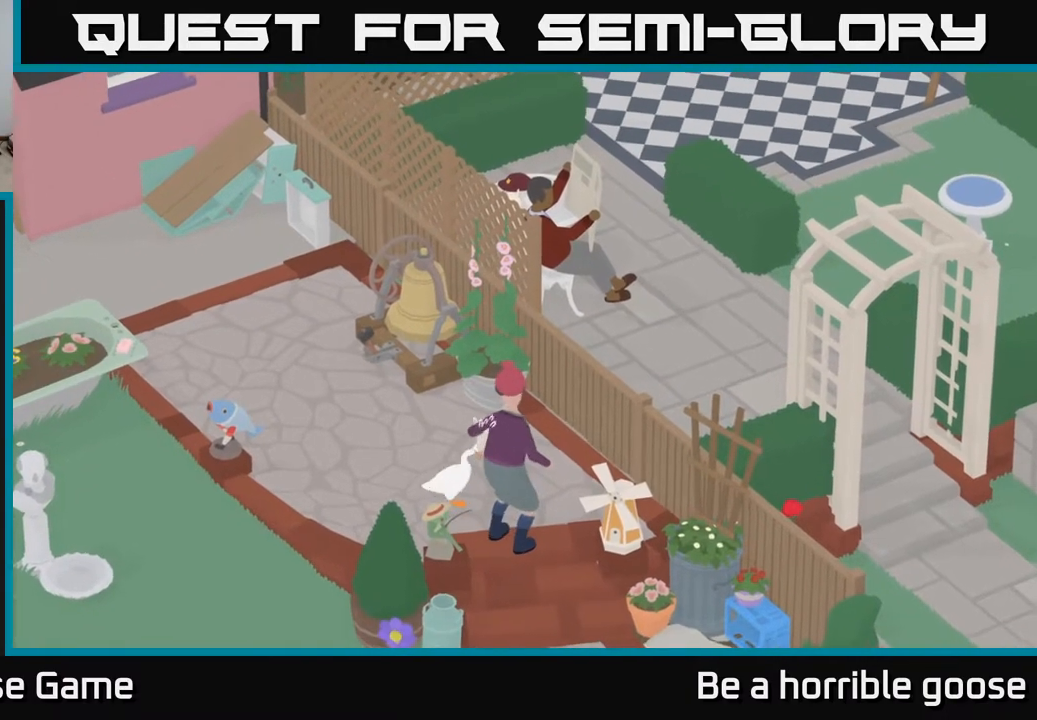
Gameplay with a controller (Xbox layout); each line is a JSON object with the inputs held at the frame after it. "events" lists button and stick changes between this image and that frame as [ms after this image, input, new state], when the widget could be followed in between.
{"buttons": ["A"], "left_stick": "down", "right_stick": "center", "events": [[167, "A", "down"], [233, "left_stick", "up"], [367, "left_stick", "left"], [383, "A", "up"], [467, "A", "down"], [483, "left_stick", "down"]]}
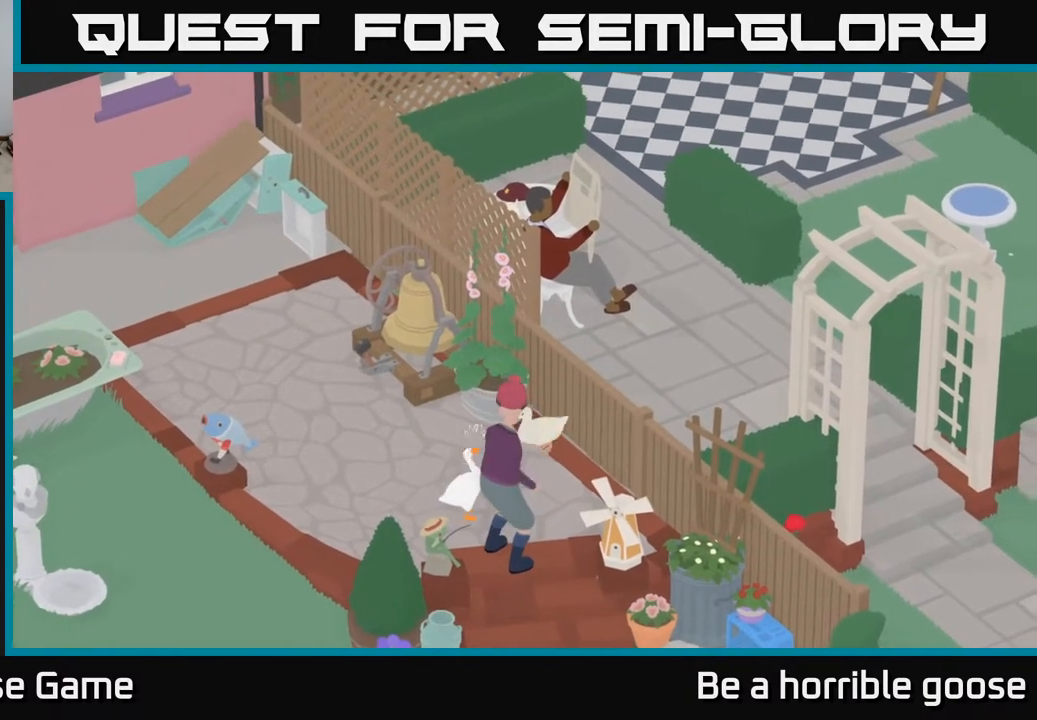
{"buttons": [], "left_stick": "down-right", "right_stick": "center", "events": [[133, "left_stick", "up"], [150, "A", "up"], [217, "left_stick", "center"], [450, "left_stick", "down-right"]]}
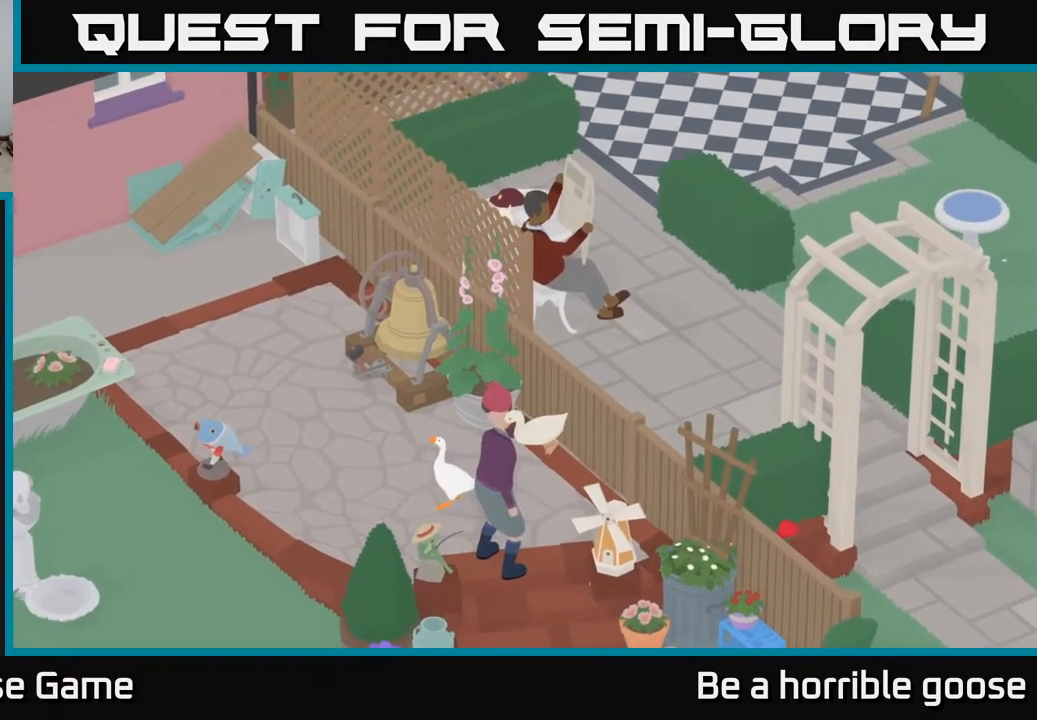
{"buttons": [], "left_stick": "center", "right_stick": "center", "events": [[67, "X", "down"], [367, "X", "up"], [400, "left_stick", "center"]]}
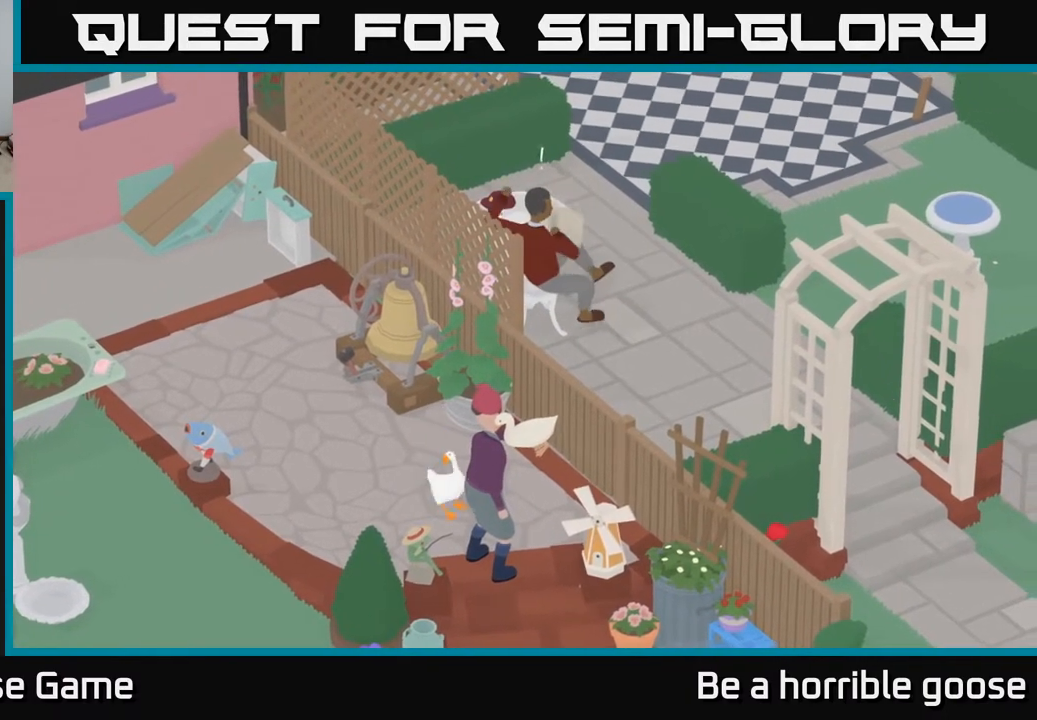
{"buttons": [], "left_stick": "left", "right_stick": "center", "events": [[400, "left_stick", "left"]]}
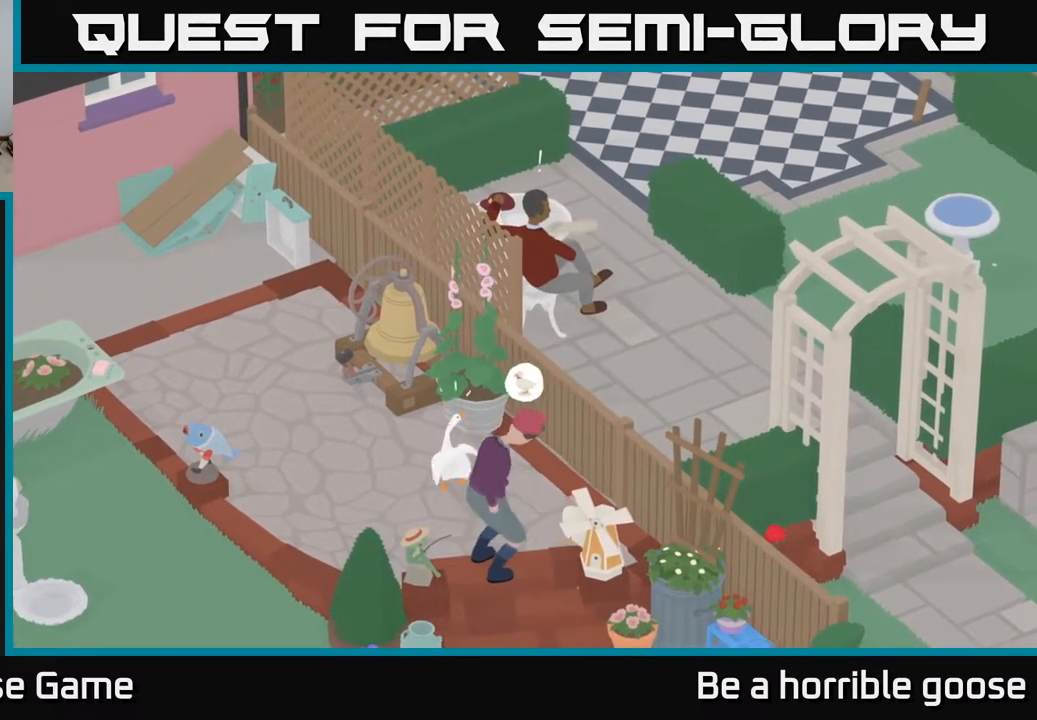
{"buttons": [], "left_stick": "down-left", "right_stick": "center", "events": [[317, "left_stick", "down-left"]]}
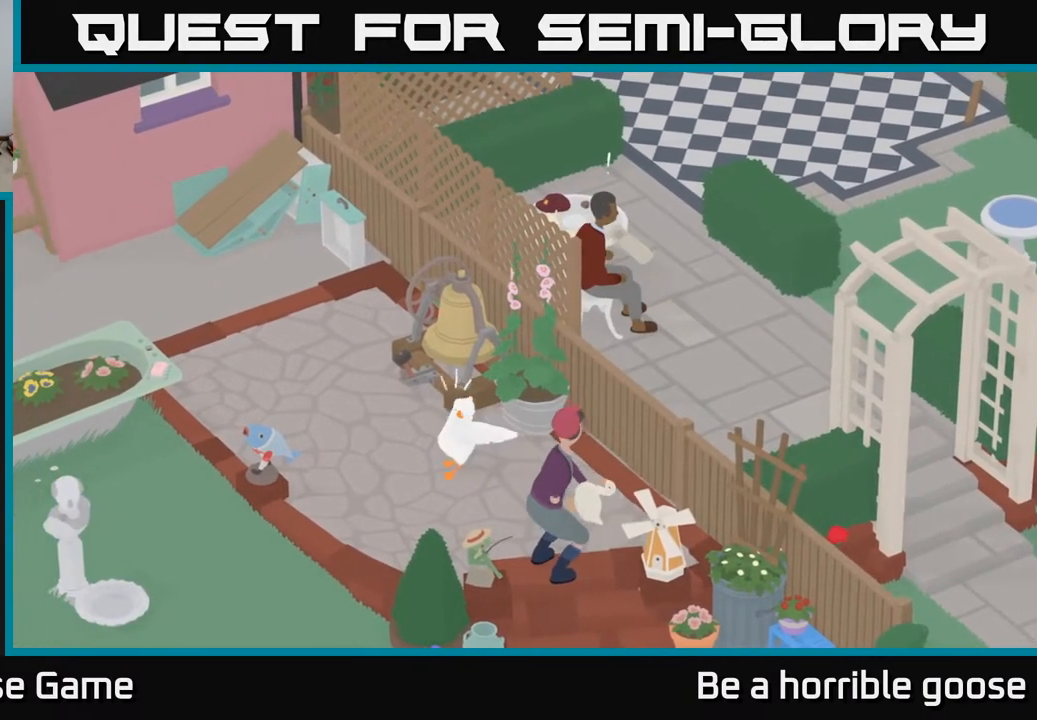
{"buttons": ["A"], "left_stick": "down", "right_stick": "center", "events": [[100, "left_stick", "down"], [167, "A", "down"]]}
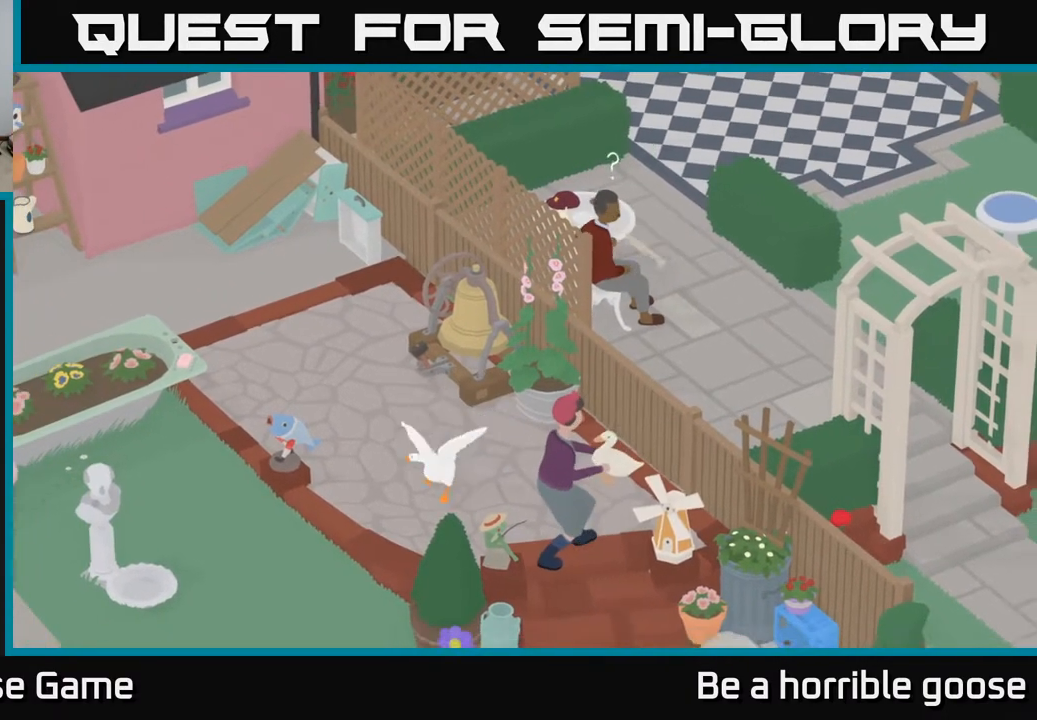
{"buttons": [], "left_stick": "right", "right_stick": "center", "events": [[100, "A", "up"], [350, "left_stick", "right"]]}
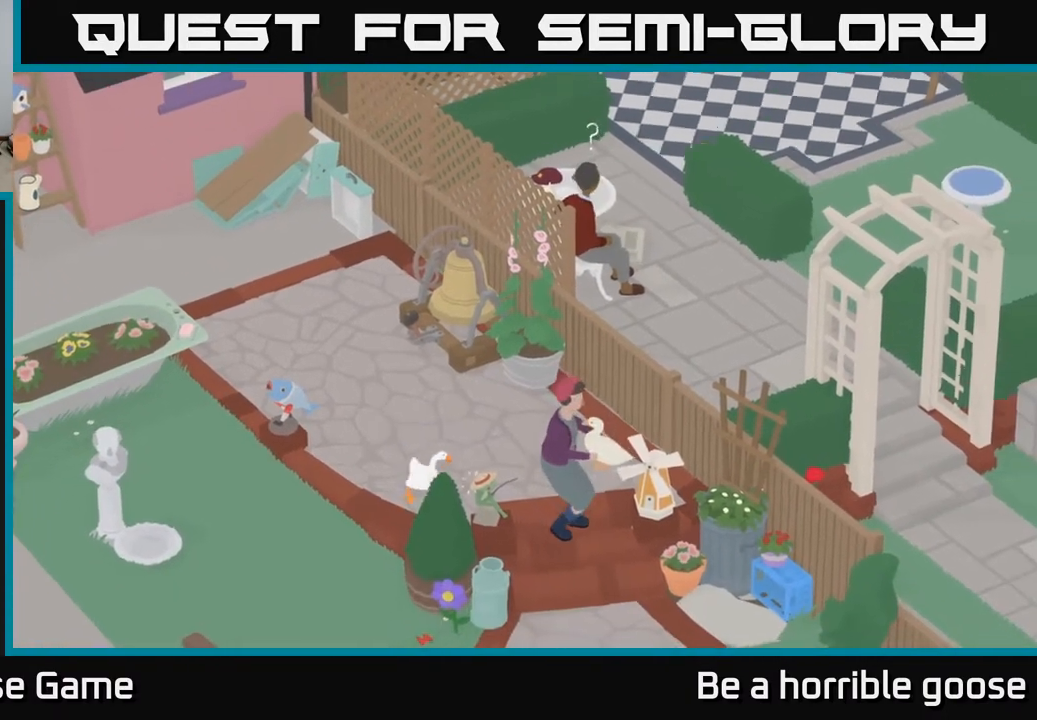
{"buttons": ["X", "L2"], "left_stick": "center", "right_stick": "center", "events": [[17, "left_stick", "down-right"], [150, "X", "down"], [167, "L2", "down"], [283, "X", "up"], [367, "X", "down"], [367, "left_stick", "center"]]}
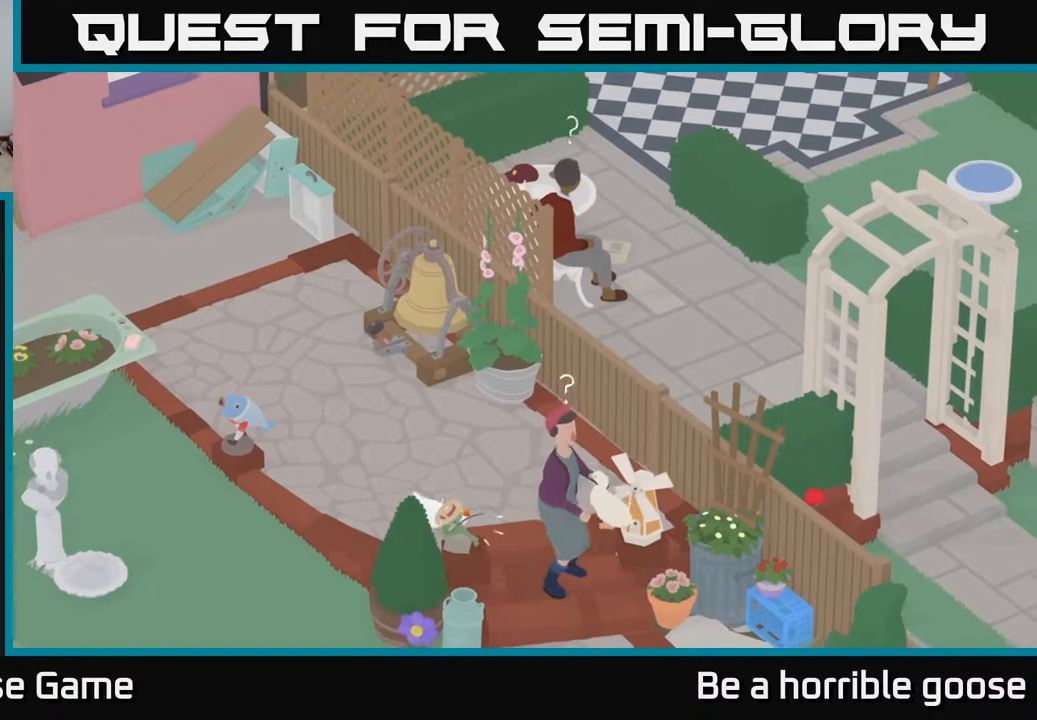
{"buttons": [], "left_stick": "left", "right_stick": "center", "events": [[17, "X", "up"], [317, "L2", "up"], [450, "left_stick", "left"]]}
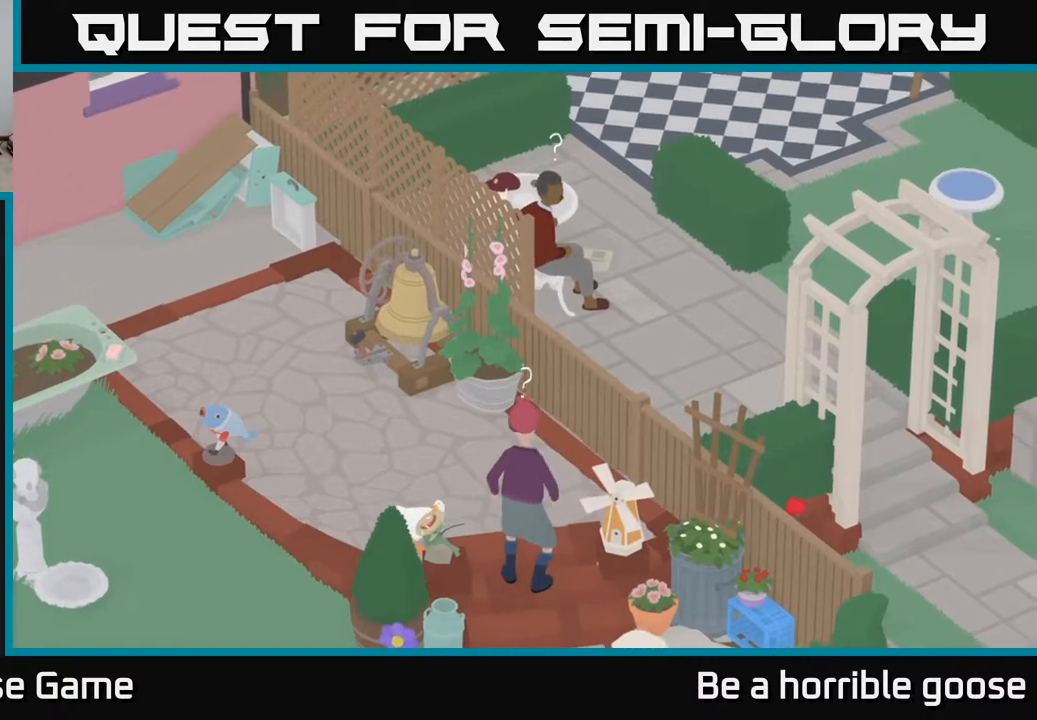
{"buttons": [], "left_stick": "up-left", "right_stick": "center", "events": [[433, "left_stick", "up-left"]]}
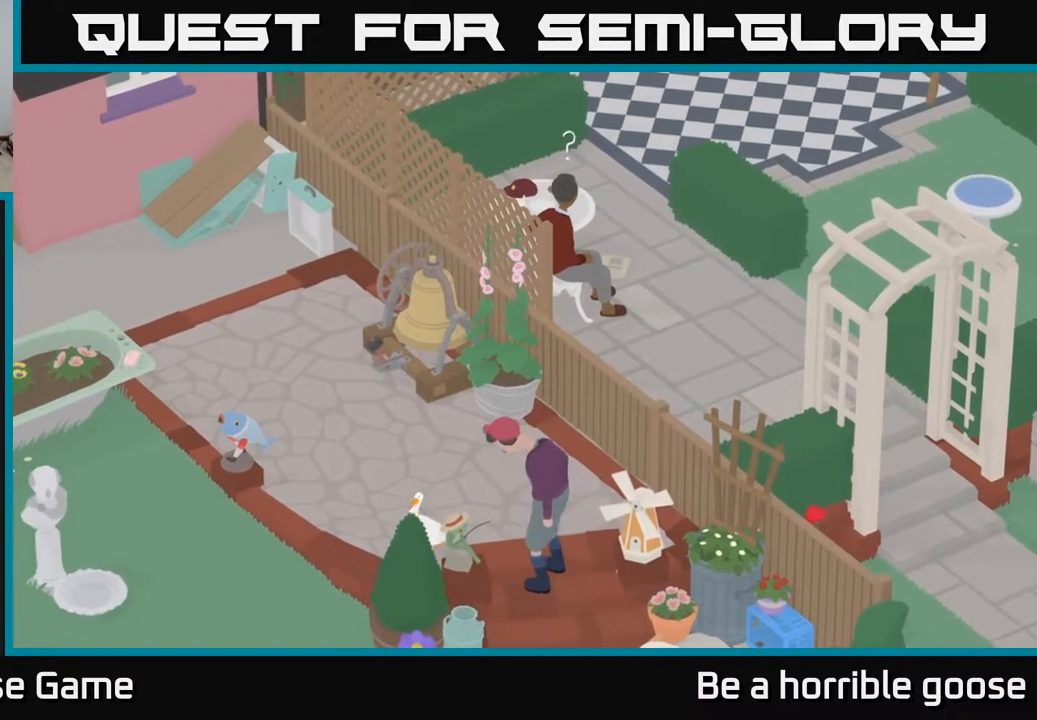
{"buttons": [], "left_stick": "up", "right_stick": "center", "events": [[117, "left_stick", "up"]]}
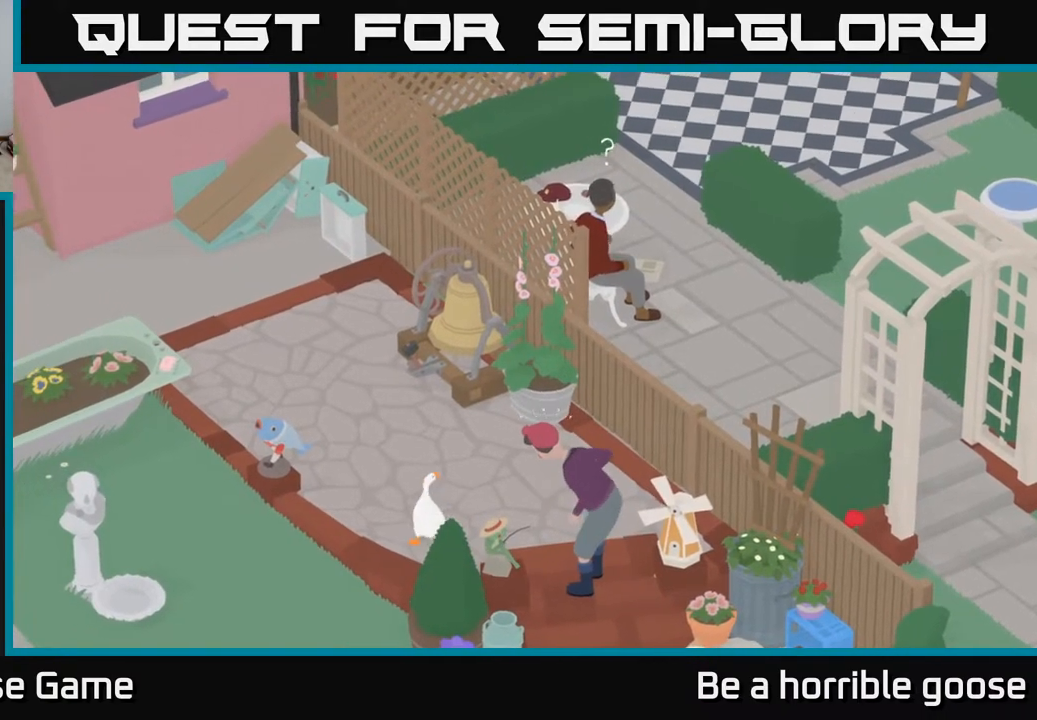
{"buttons": [], "left_stick": "right", "right_stick": "center", "events": [[483, "left_stick", "right"]]}
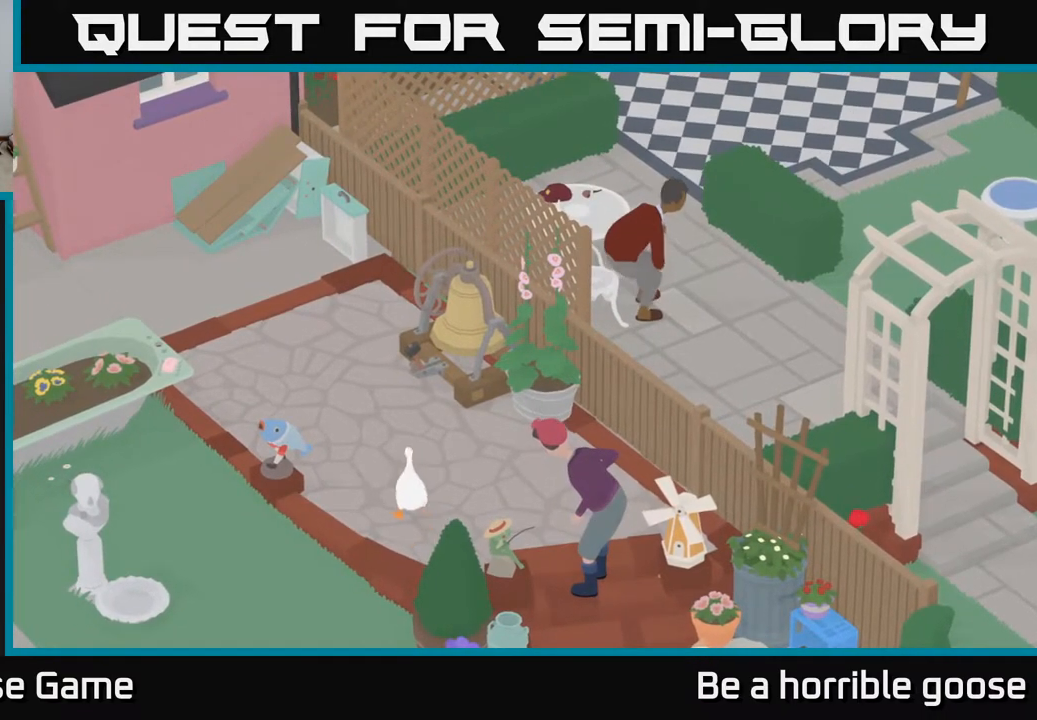
{"buttons": [], "left_stick": "center", "right_stick": "center", "events": [[67, "left_stick", "down-right"], [183, "left_stick", "center"]]}
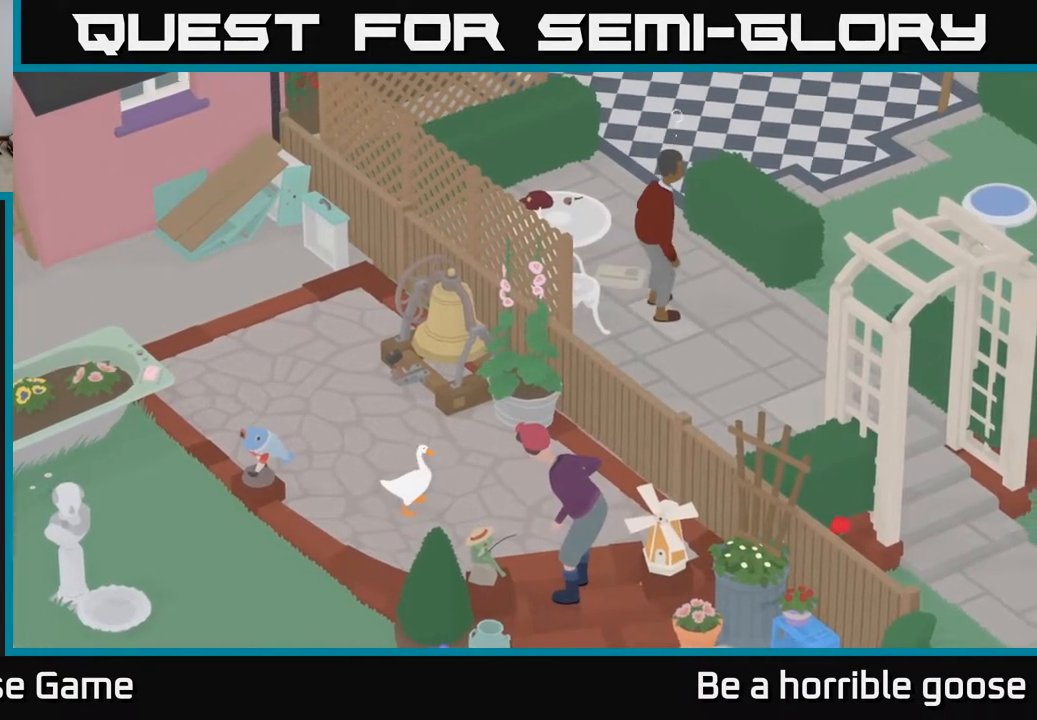
{"buttons": [], "left_stick": "center", "right_stick": "center", "events": []}
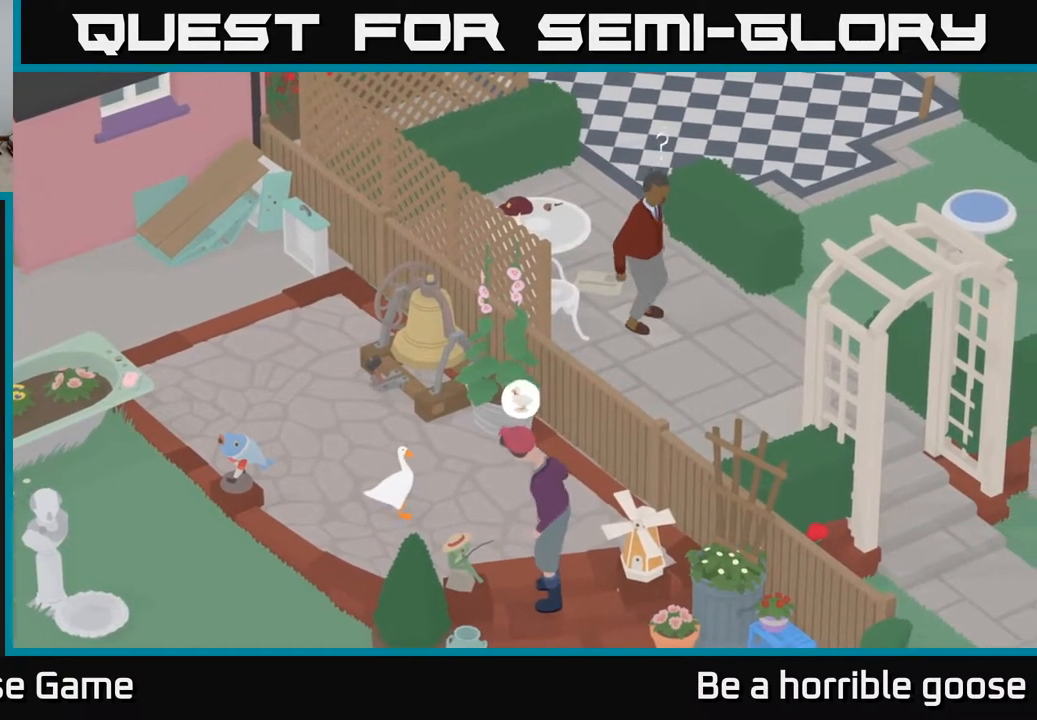
{"buttons": ["A"], "left_stick": "down-left", "right_stick": "center", "events": [[383, "left_stick", "down-left"], [500, "A", "down"]]}
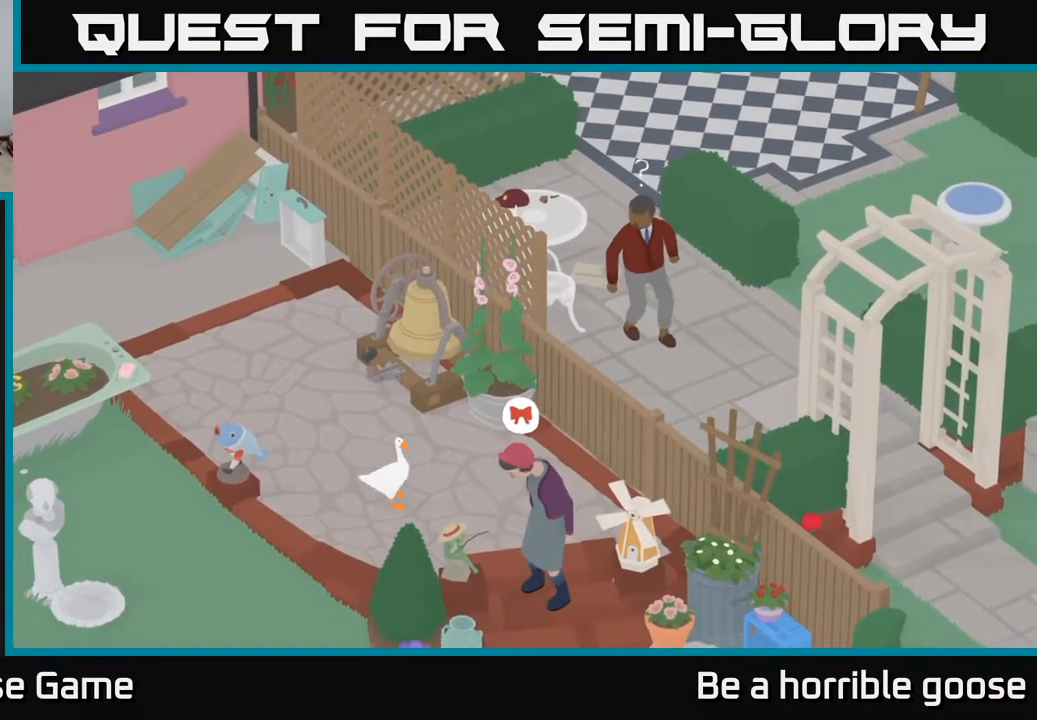
{"buttons": ["A"], "left_stick": "down", "right_stick": "center", "events": [[100, "left_stick", "down"]]}
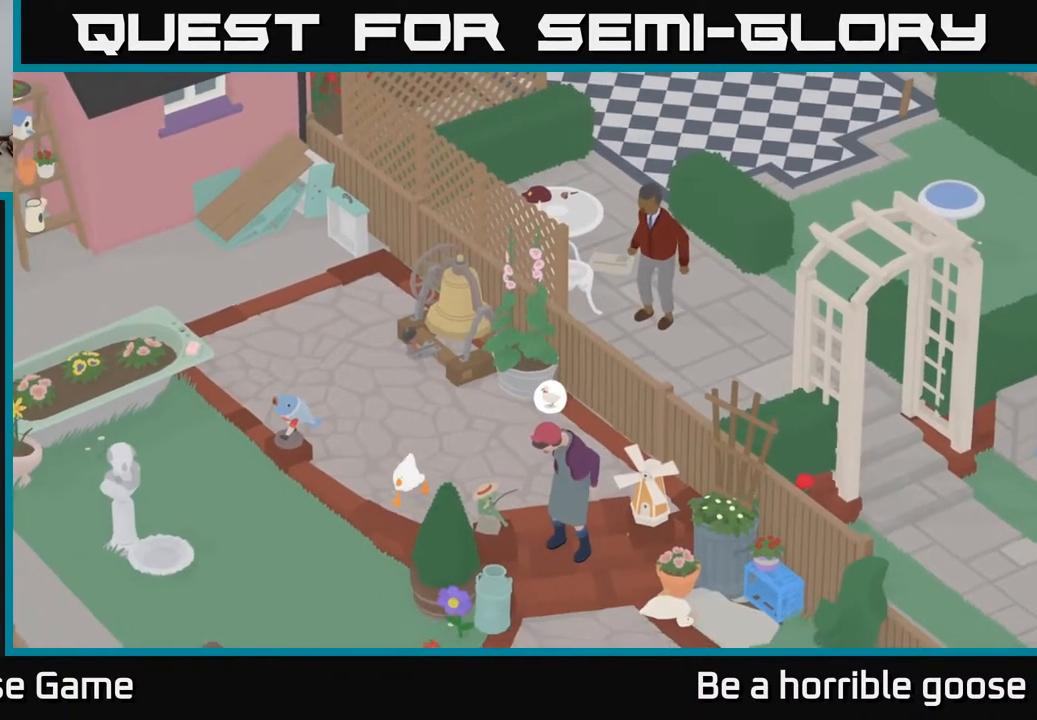
{"buttons": ["A"], "left_stick": "down", "right_stick": "center", "events": []}
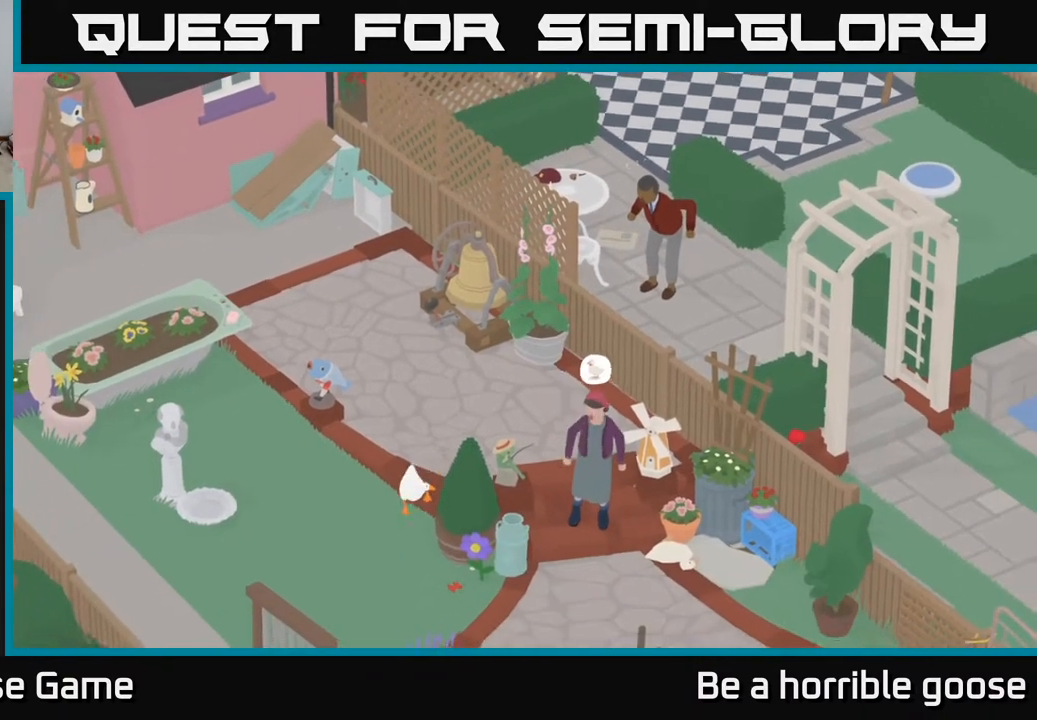
{"buttons": ["A"], "left_stick": "down", "right_stick": "center", "events": []}
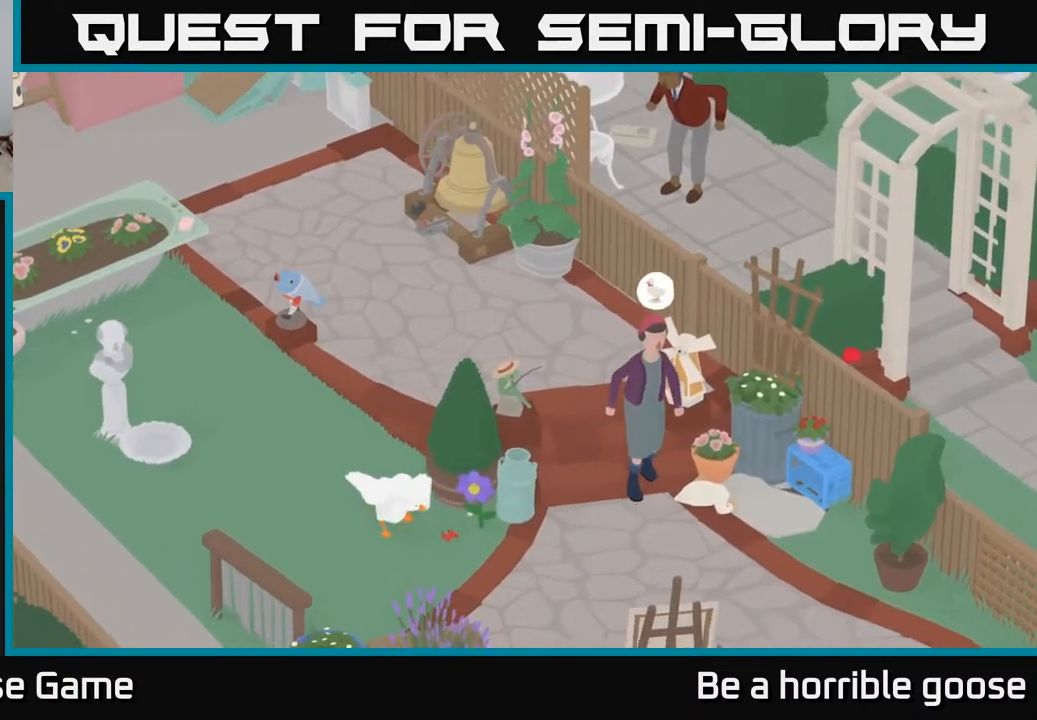
{"buttons": ["A"], "left_stick": "down-right", "right_stick": "center", "events": [[100, "left_stick", "down-right"]]}
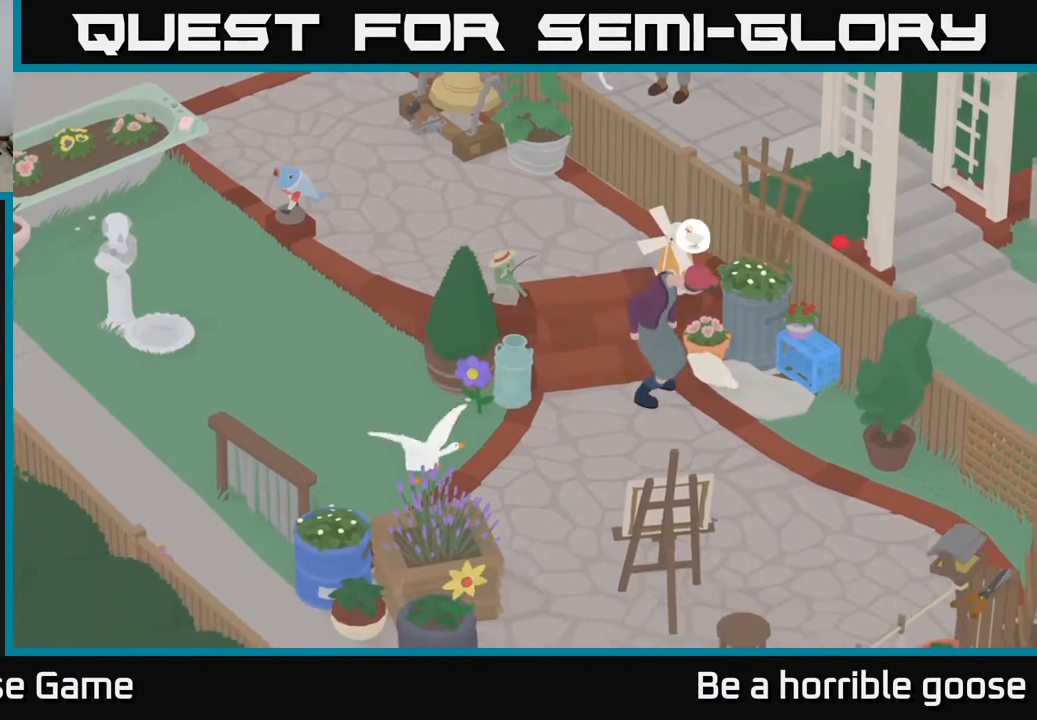
{"buttons": ["A"], "left_stick": "down-right", "right_stick": "center", "events": []}
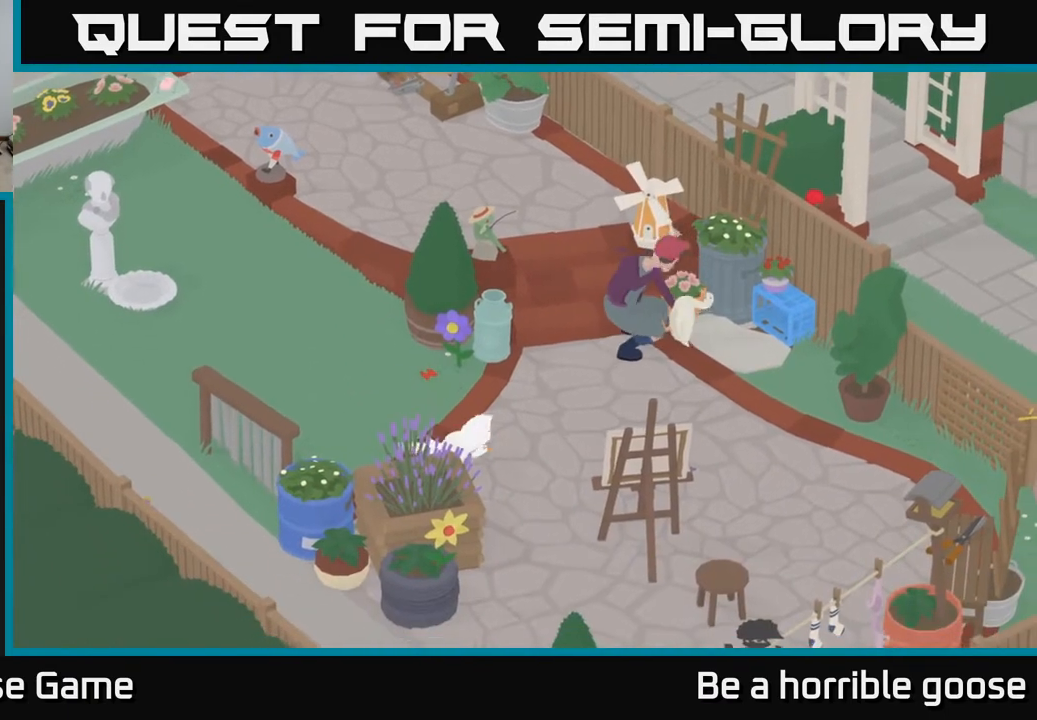
{"buttons": [], "left_stick": "down-right", "right_stick": "center", "events": [[50, "left_stick", "down"], [183, "A", "up"], [367, "left_stick", "down-right"]]}
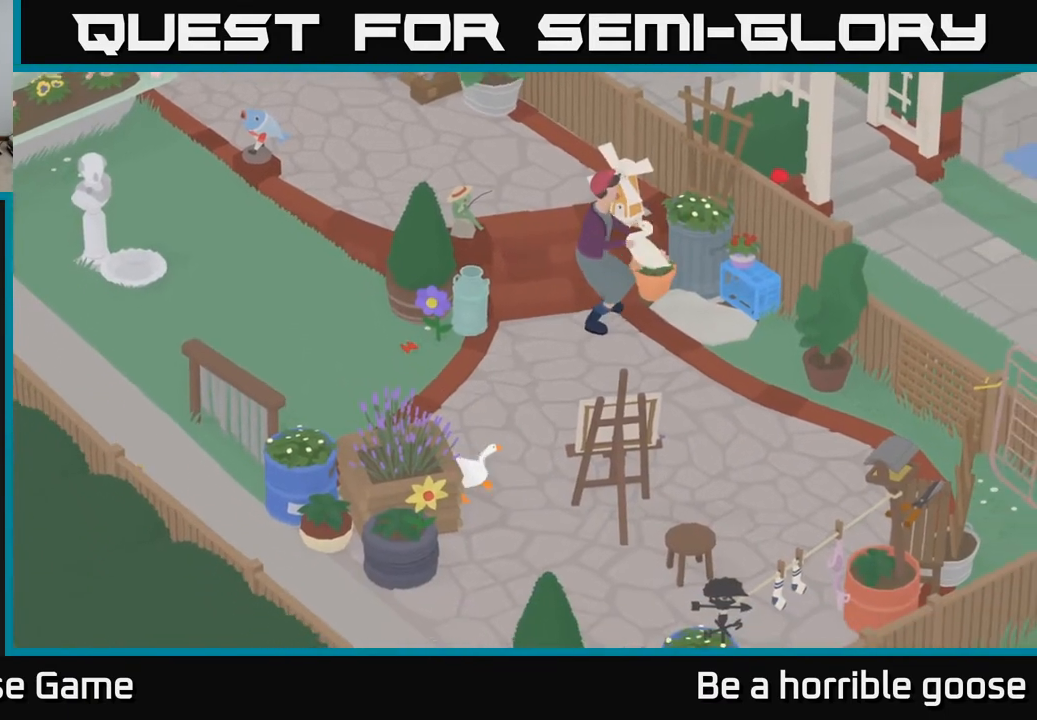
{"buttons": [], "left_stick": "center", "right_stick": "center", "events": [[100, "left_stick", "center"]]}
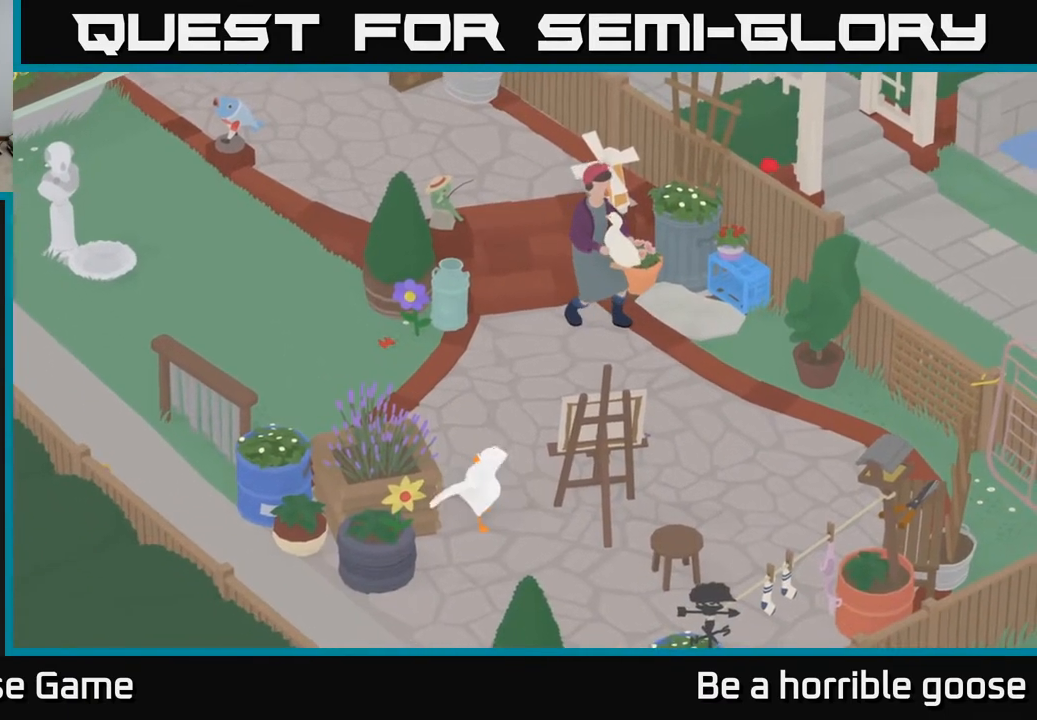
{"buttons": [], "left_stick": "center", "right_stick": "center", "events": [[133, "left_stick", "right"], [300, "left_stick", "center"]]}
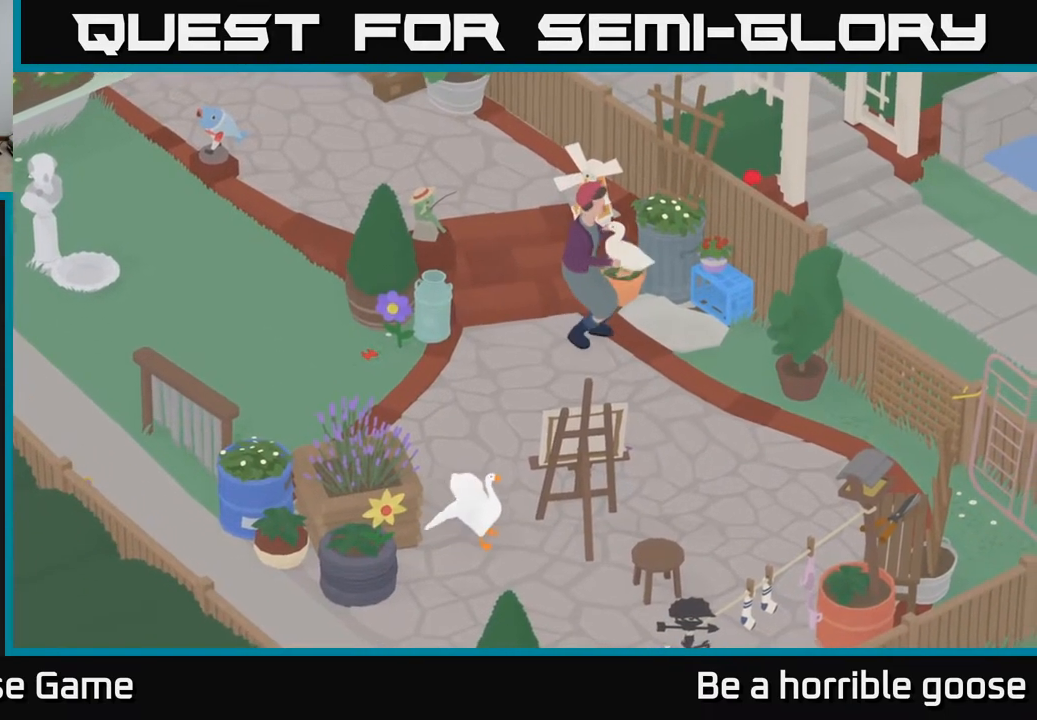
{"buttons": [], "left_stick": "down-right", "right_stick": "center", "events": [[250, "left_stick", "right"], [400, "left_stick", "down-right"]]}
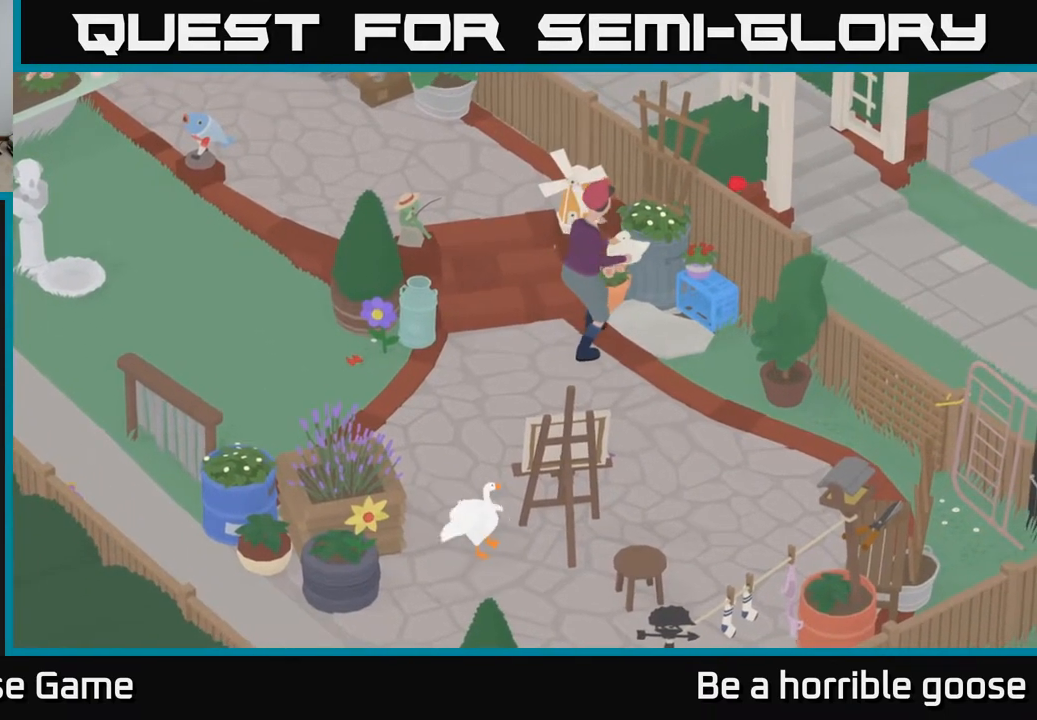
{"buttons": [], "left_stick": "down", "right_stick": "center", "events": [[67, "left_stick", "down"], [100, "A", "down"], [483, "A", "up"]]}
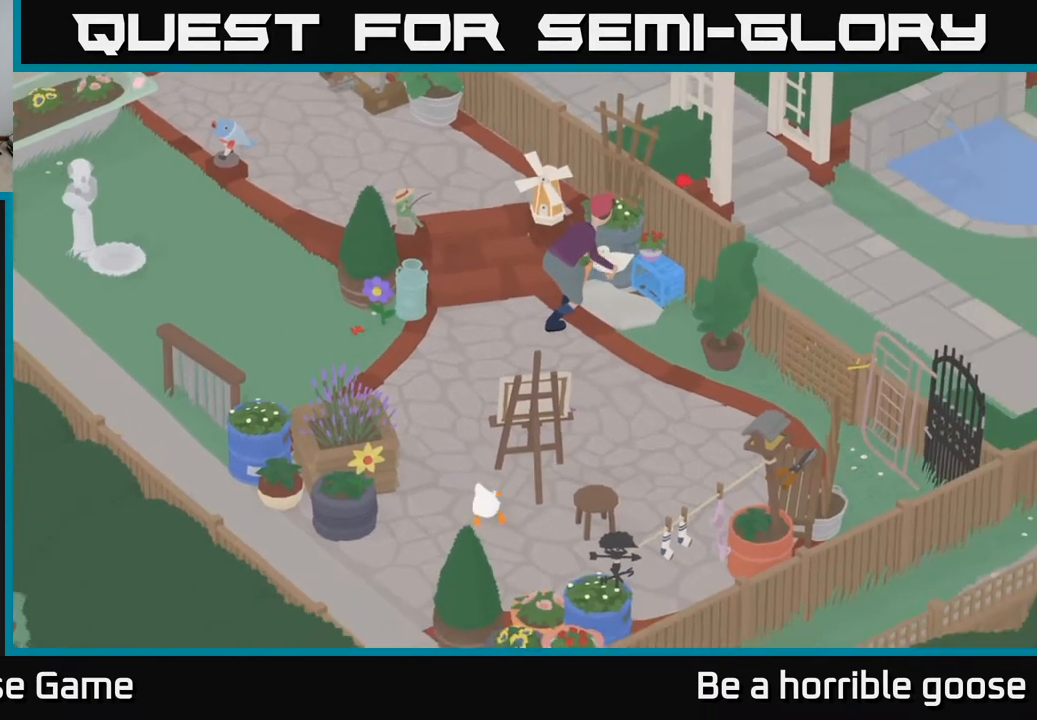
{"buttons": [], "left_stick": "left", "right_stick": "center", "events": [[100, "left_stick", "center"], [300, "left_stick", "left"]]}
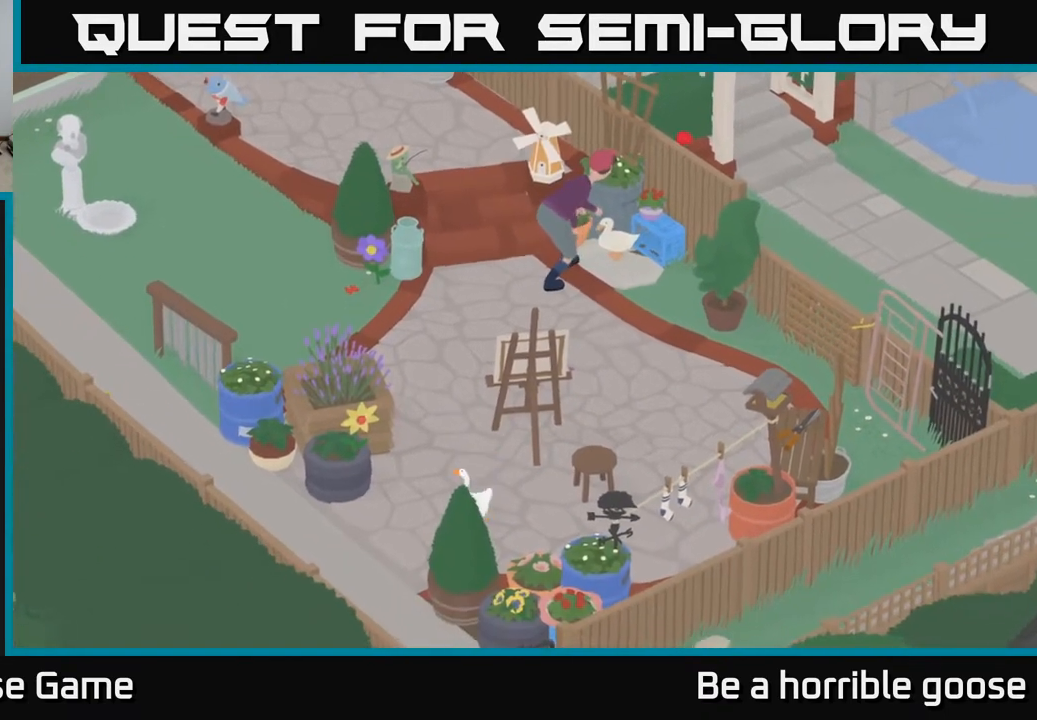
{"buttons": ["A"], "left_stick": "left", "right_stick": "center", "events": [[200, "A", "down"]]}
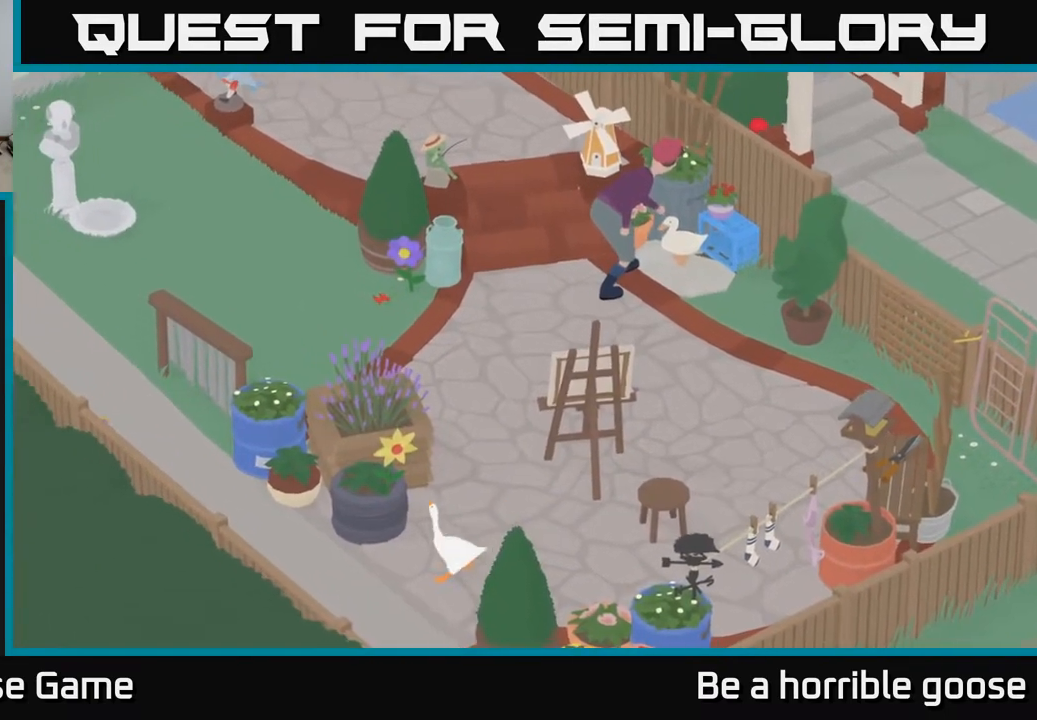
{"buttons": [], "left_stick": "left", "right_stick": "center", "events": [[100, "A", "up"], [133, "left_stick", "center"], [250, "left_stick", "left"]]}
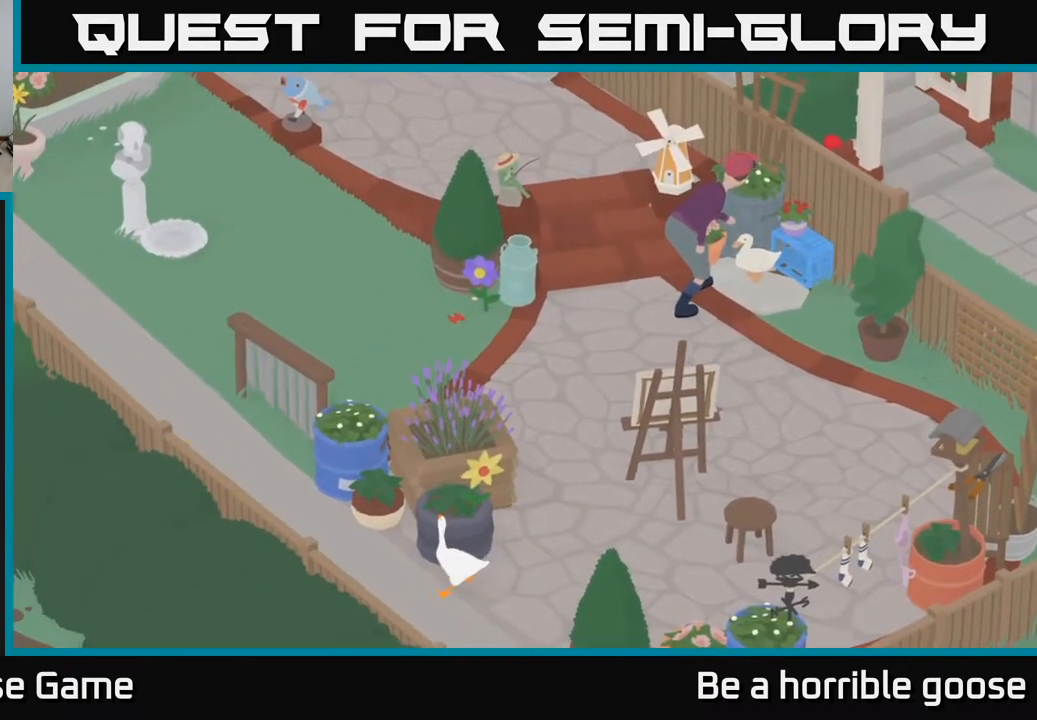
{"buttons": ["A"], "left_stick": "up-left", "right_stick": "center", "events": [[33, "A", "down"], [233, "left_stick", "up-left"]]}
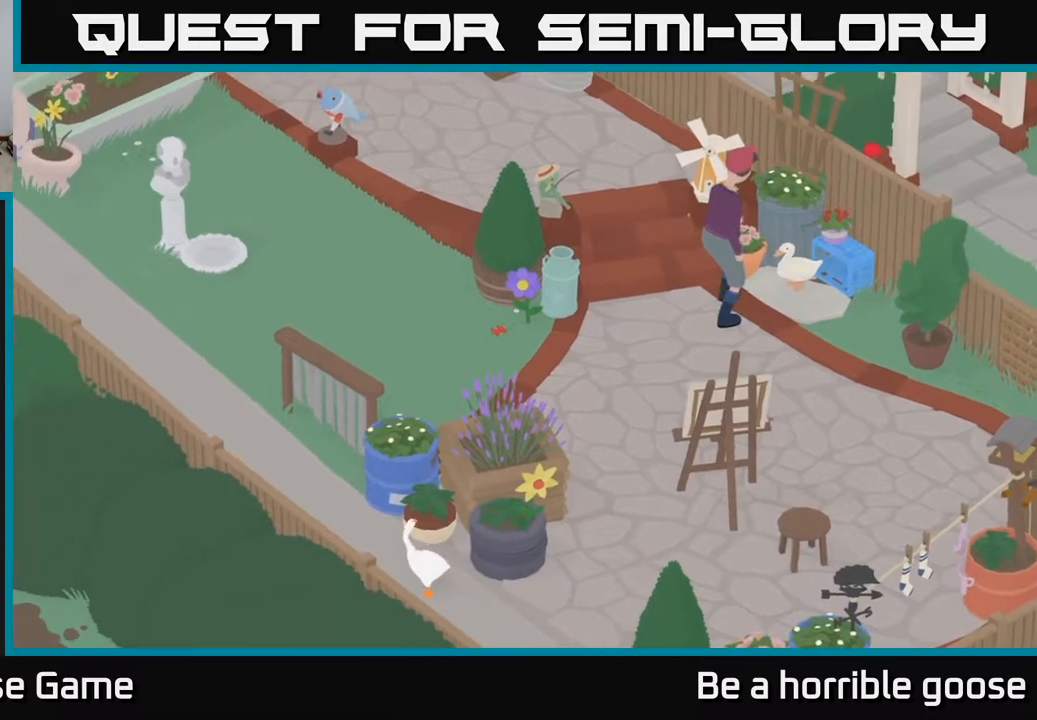
{"buttons": ["A"], "left_stick": "up-left", "right_stick": "center", "events": []}